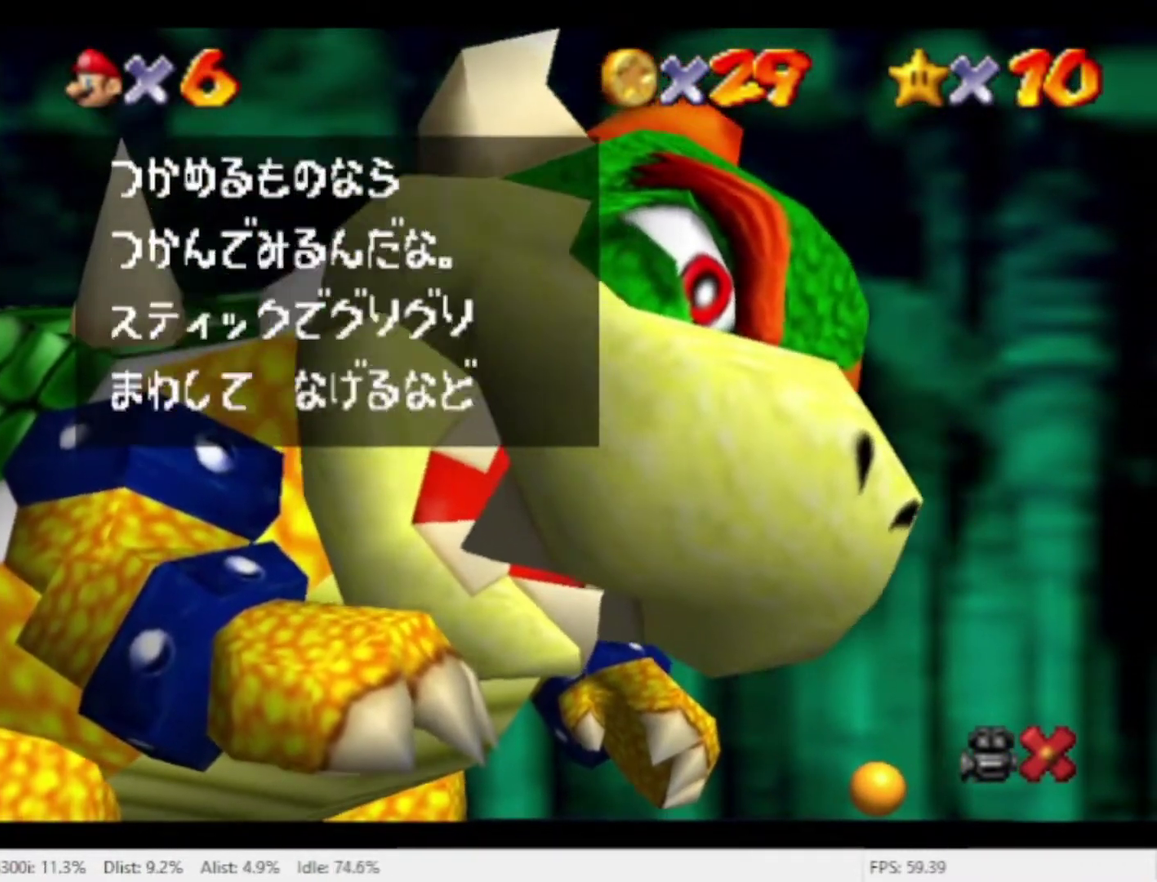
Gameplay with a controller (Nintendo layout); each line is a JSON object with the inputs held at the frame after it. "events" lists button and stick changes between this image and that frame as [ms after this image, input, new state], when the widget could be followed in between. Not read: L3 R1 R3.
{"buttons": [], "left_stick": "left", "right_stick": "center", "events": [[233, "left_stick", "left"]]}
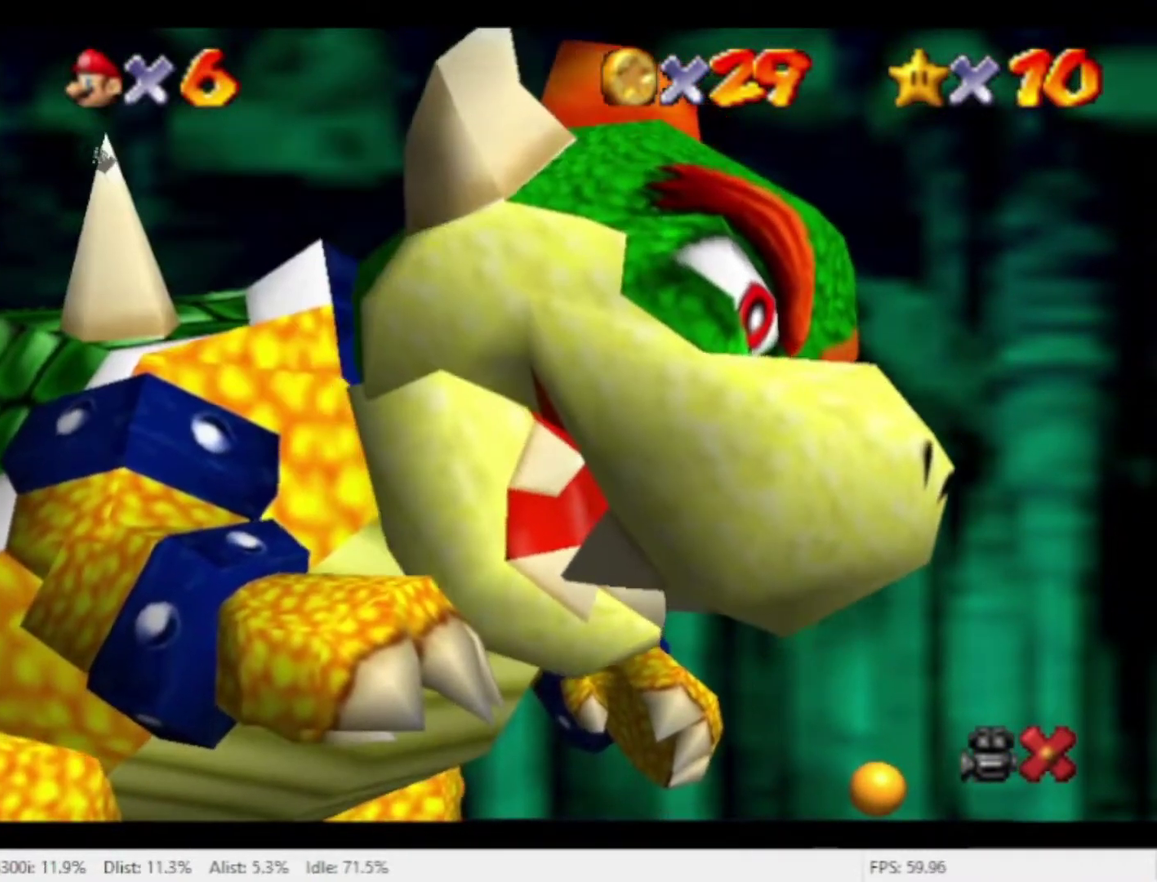
{"buttons": [], "left_stick": "left", "right_stick": "center", "events": []}
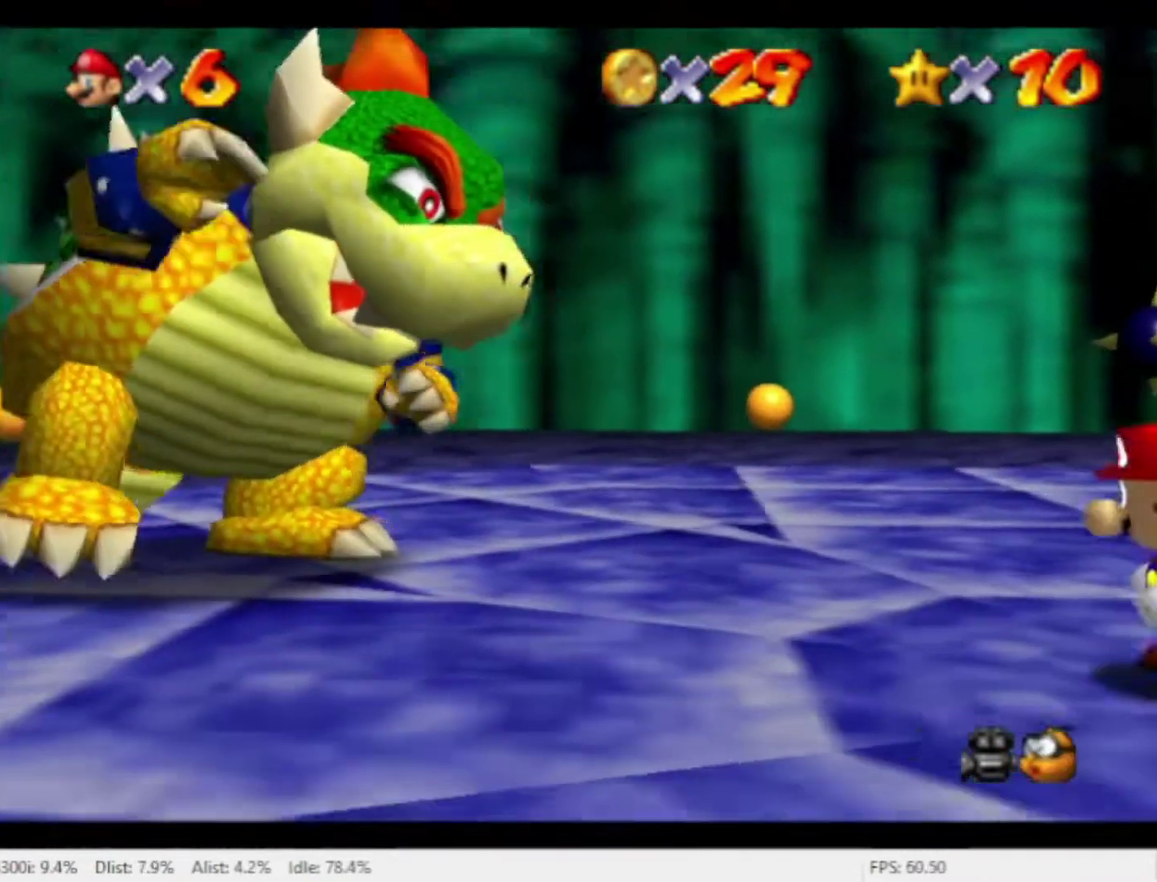
{"buttons": [], "left_stick": "left", "right_stick": "center", "events": []}
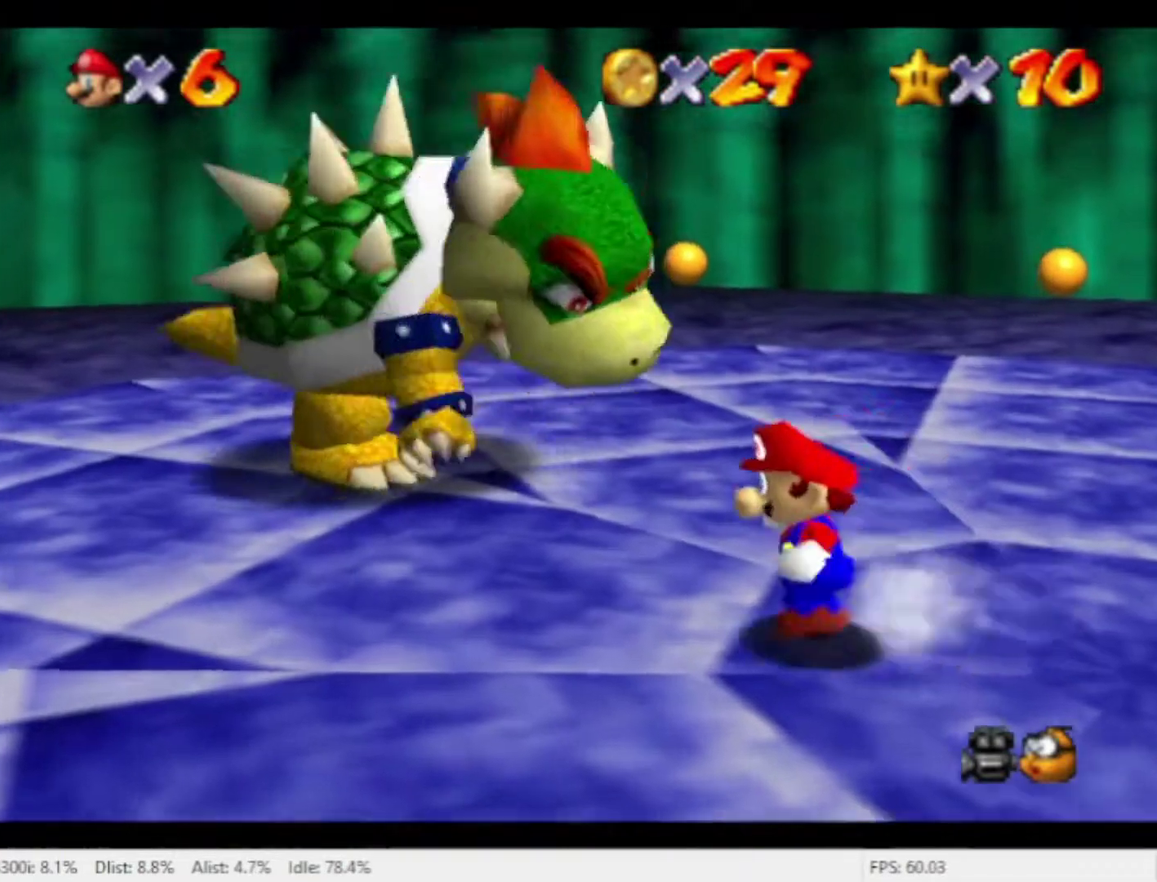
{"buttons": [], "left_stick": "up-left", "right_stick": "center", "events": [[100, "left_stick", "up-left"]]}
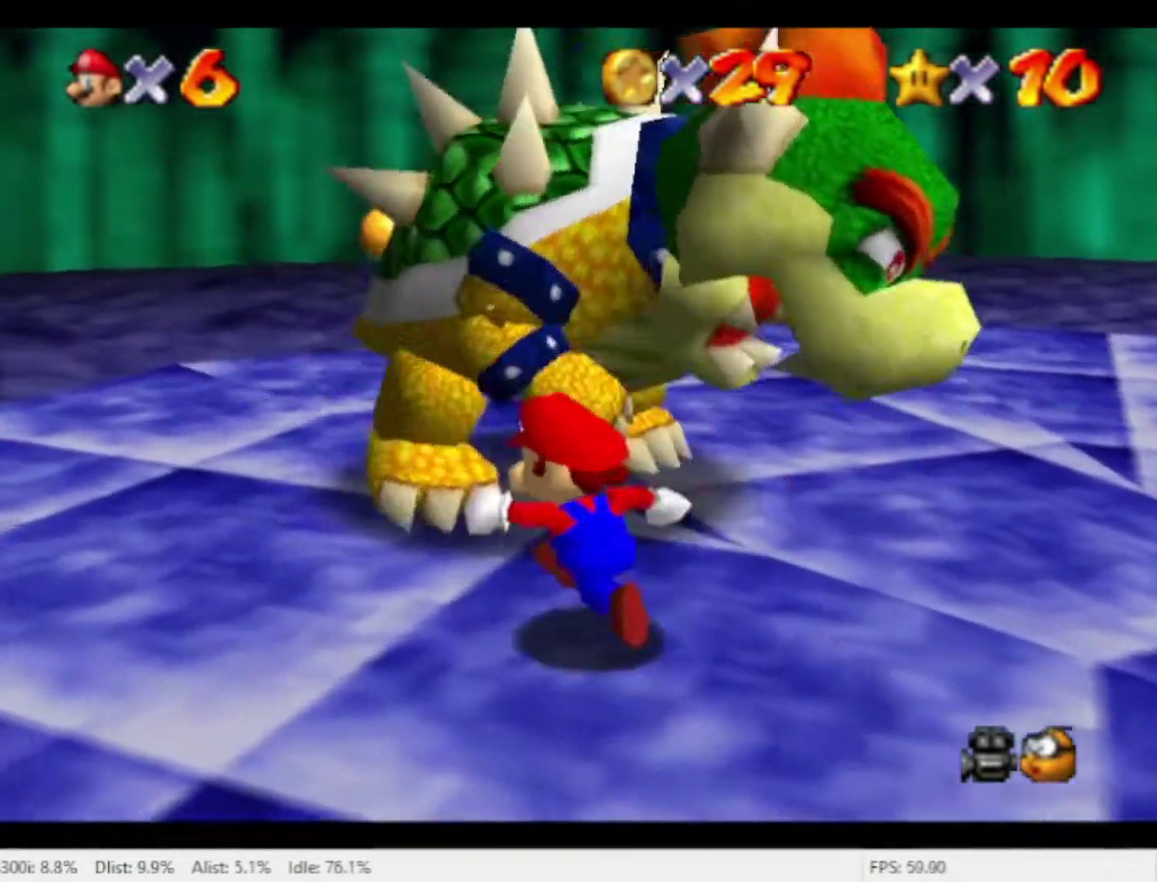
{"buttons": [], "left_stick": "up-right", "right_stick": "center", "events": [[467, "left_stick", "up-right"]]}
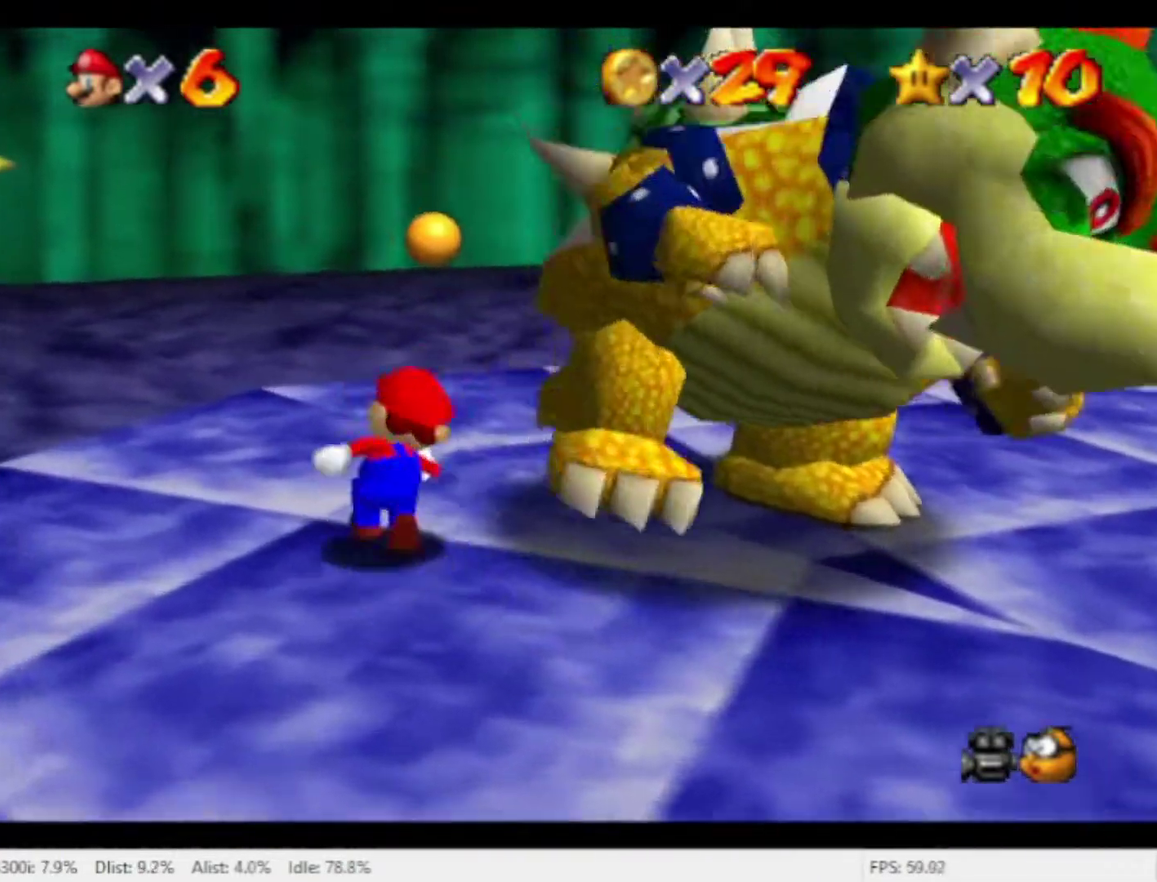
{"buttons": [], "left_stick": "left", "right_stick": "center", "events": [[167, "left_stick", "right"], [433, "left_stick", "left"]]}
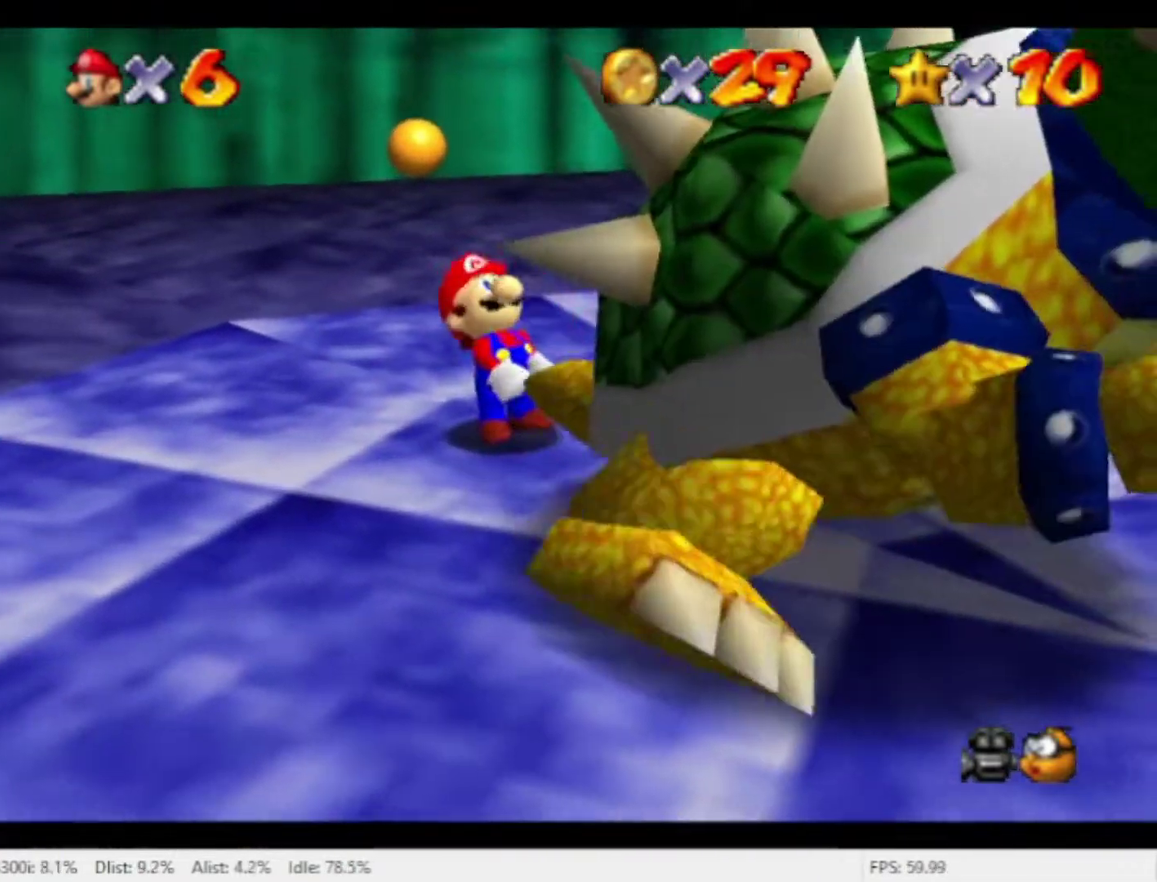
{"buttons": [], "left_stick": "up-left", "right_stick": "center", "events": [[100, "right_stick", "right"], [200, "right_stick", "center"], [233, "left_stick", "down"], [333, "left_stick", "right"], [400, "left_stick", "up-right"], [500, "left_stick", "up-left"]]}